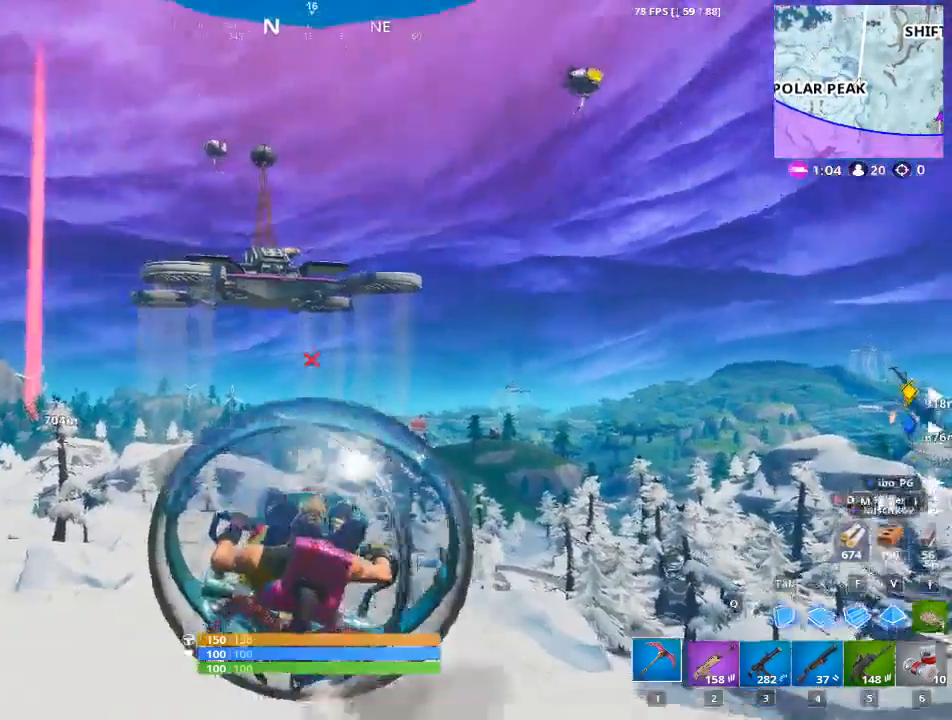
Gameplay with keyboard and mouse; each line is a JSON object with the keys and mouse buttons held at the frame after it. "events" lists presses ("down") and releases ("up") of "1", "2", "3", "4", "5", "a", "alt", "c", "caps_lock", "ctrl", "d", "e", "f", "g", "q", "r", "s", "shift", "space", "t", "tab", "v", "w", "x", "z", "mouse_left", "mouse_wheel" and "mouse_right" between this image and that frame as [ms after this image, input, new state], when the widget could be followed in between. "mouse_left", "mouse_wheel", "mouse_right" = the "left", "wheel", "right" buttons of the "mouse" list. No other keys are recorded. "wheel" means that the mouse wheel is clicked or scrolled. "mouse_move" is the direction in which the mouse moves at that frame (one of eight, or "still"), when it could be read.
{"keys": ["a", "w"], "mouse": [], "mouse_move": "still", "events": []}
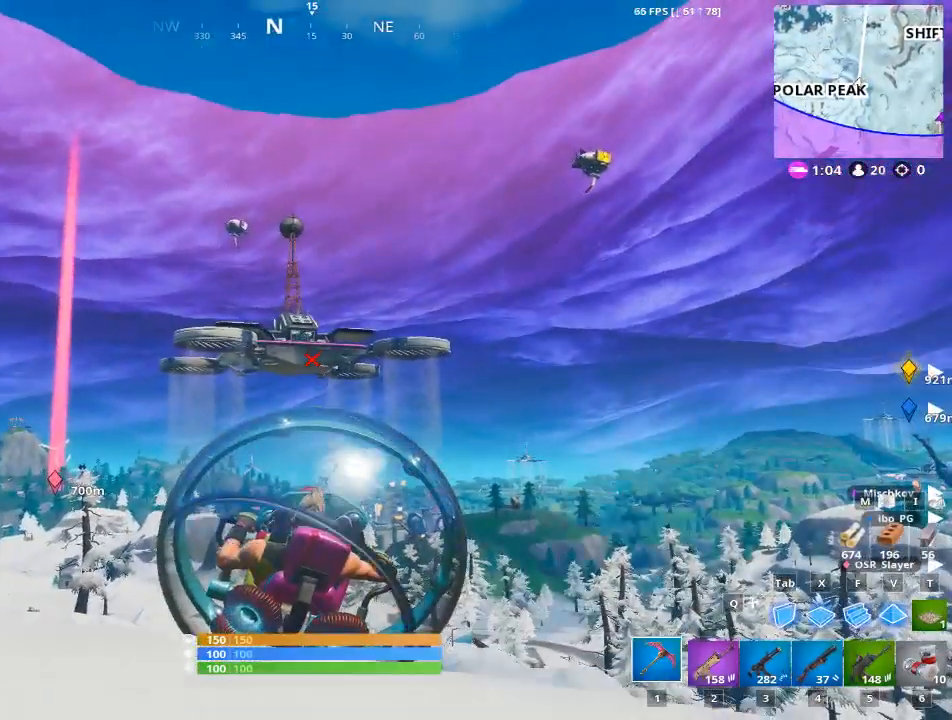
{"keys": ["w"], "mouse": [], "mouse_move": "still", "events": [[133, "mouse_wheel", "down"], [217, "a", "up"], [267, "mouse_wheel", "up"]]}
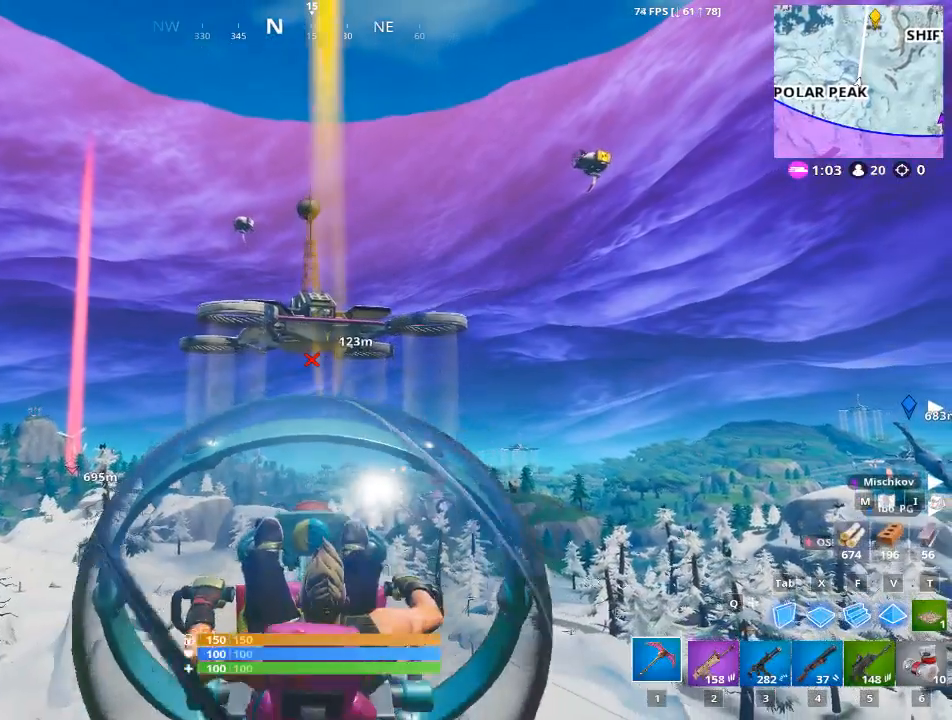
{"keys": ["w"], "mouse": [], "mouse_move": "down", "events": []}
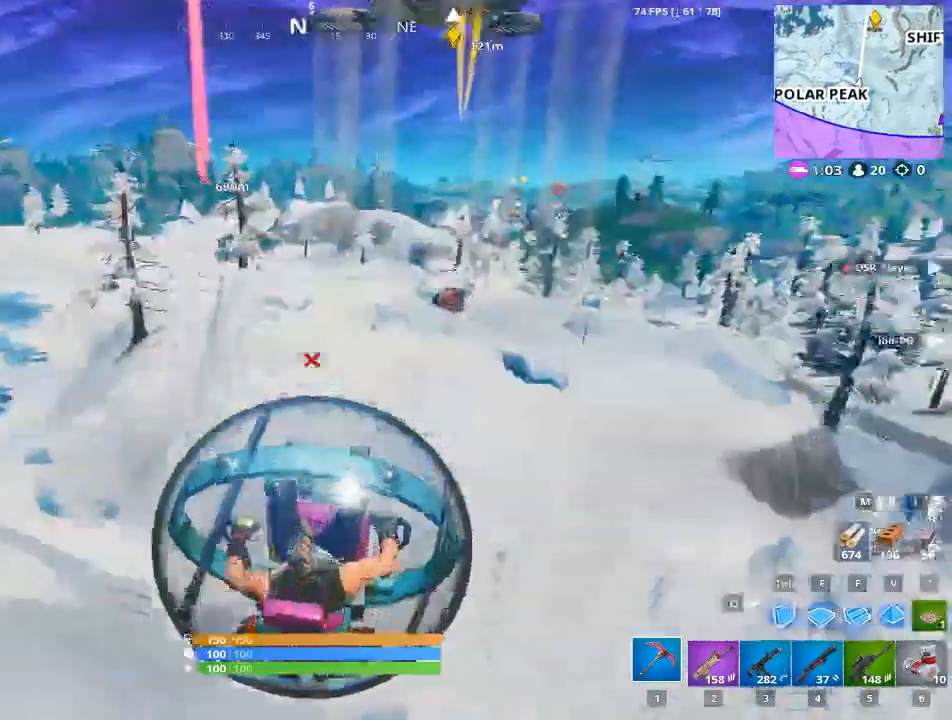
{"keys": ["w"], "mouse": [], "mouse_move": "still", "events": []}
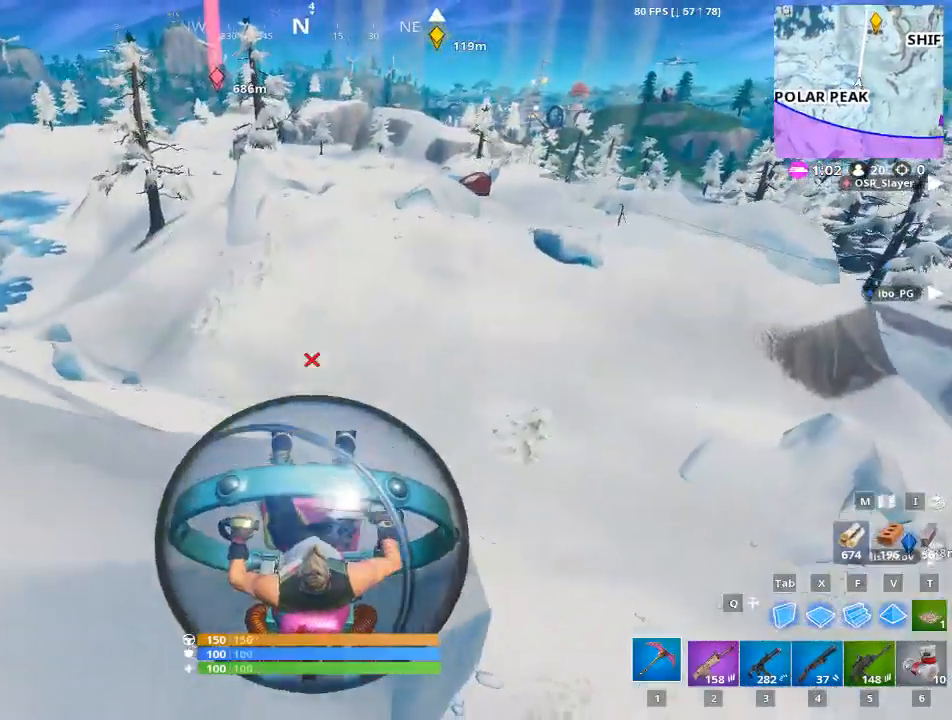
{"keys": ["w"], "mouse": [], "mouse_move": "still", "events": []}
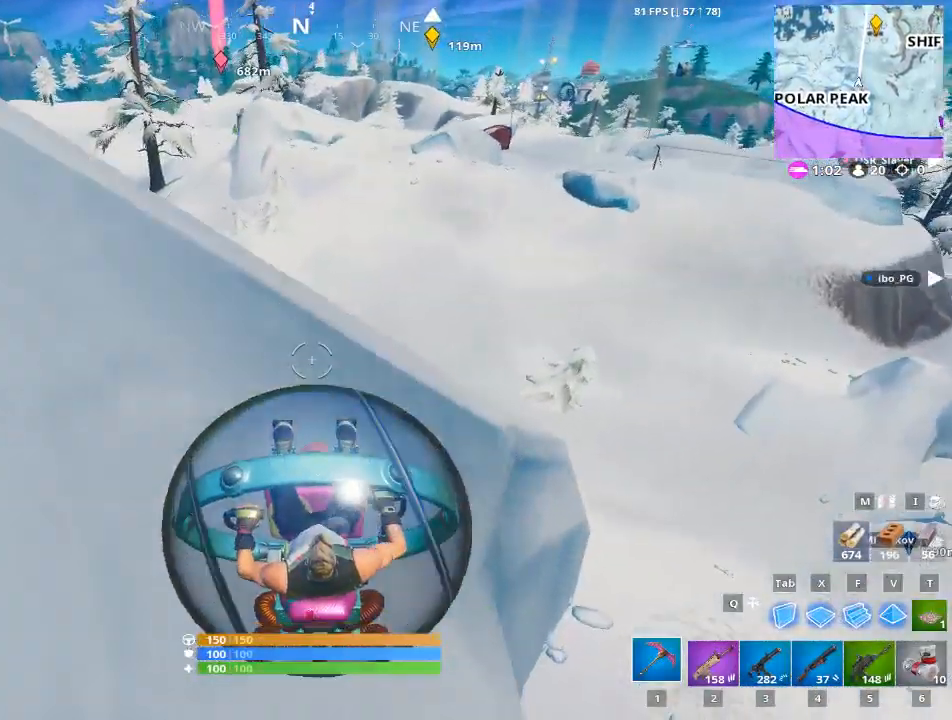
{"keys": ["w"], "mouse": [], "mouse_move": "still", "events": []}
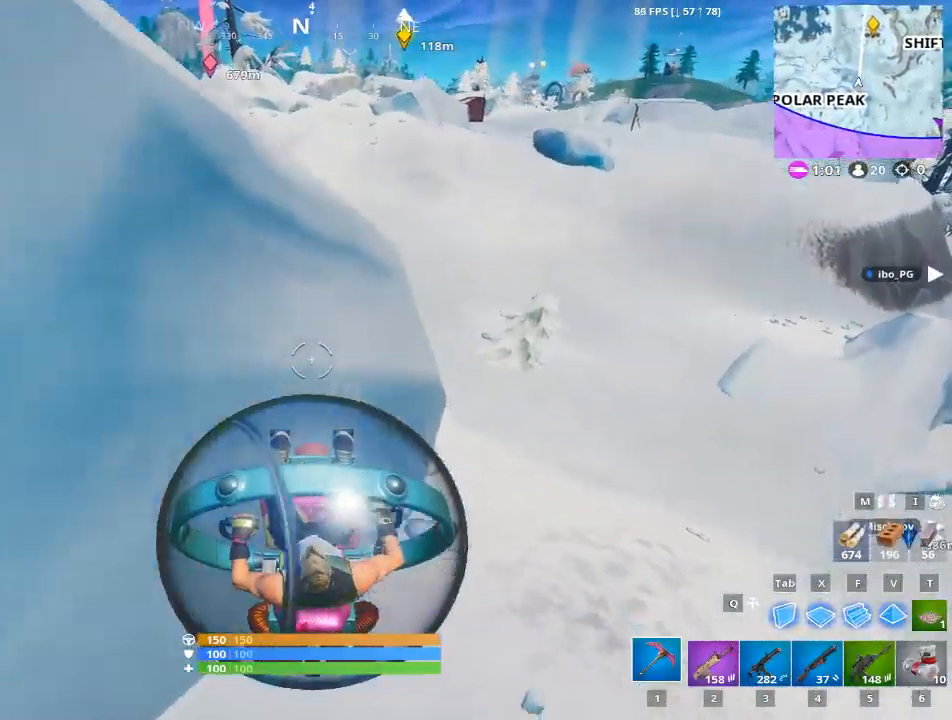
{"keys": ["w"], "mouse": [], "mouse_move": "up", "events": []}
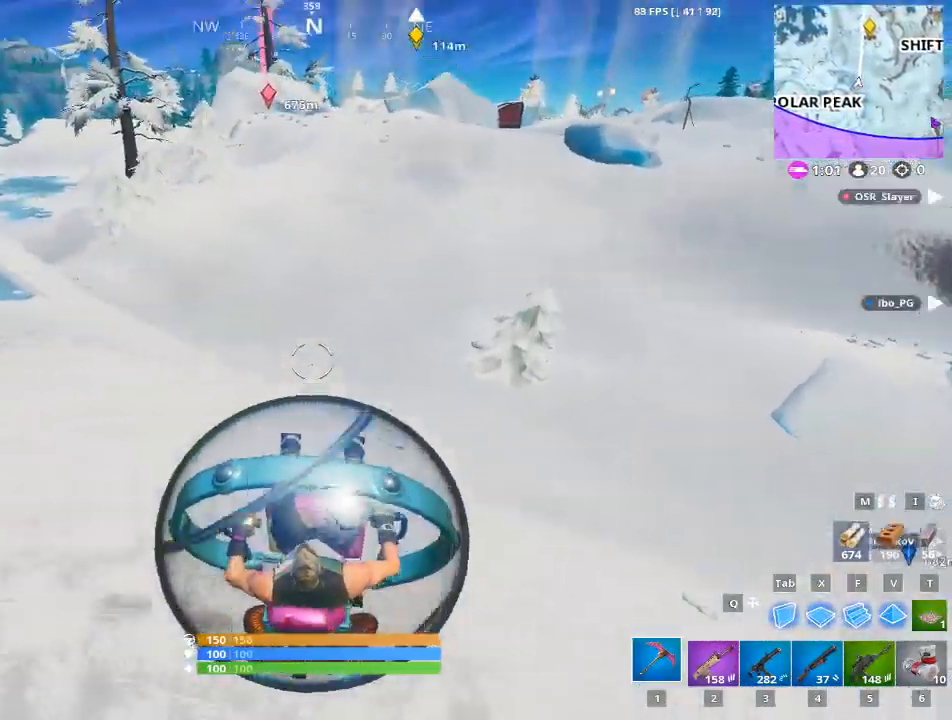
{"keys": ["w"], "mouse": [], "mouse_move": "up", "events": [[50, "shift", "down"], [400, "shift", "up"]]}
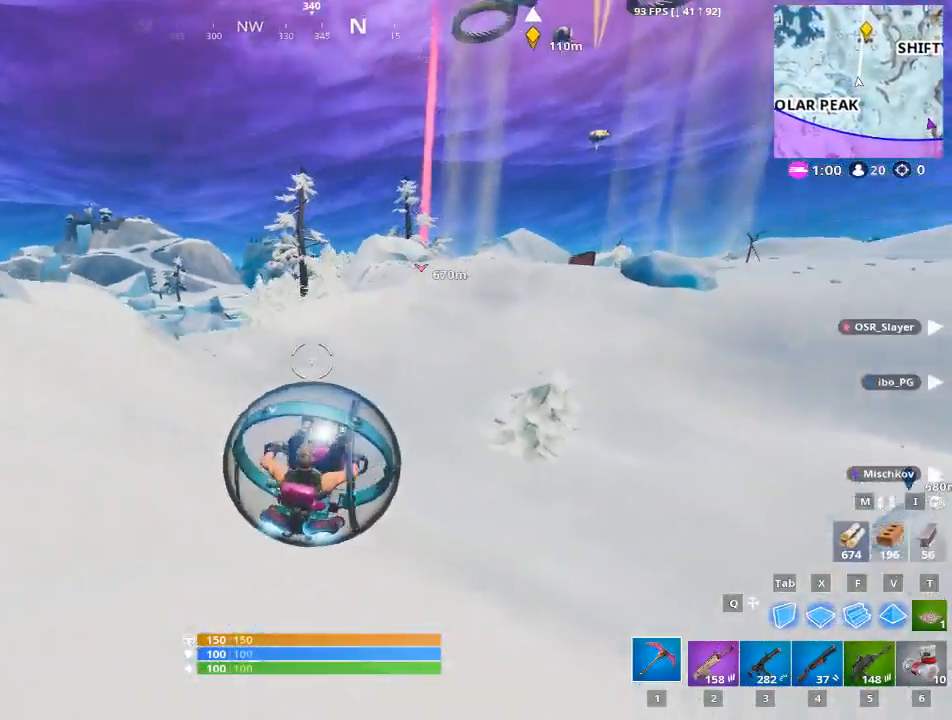
{"keys": ["w"], "mouse": ["left"], "mouse_move": "down-right", "events": [[184, "mouse_left", "down"]]}
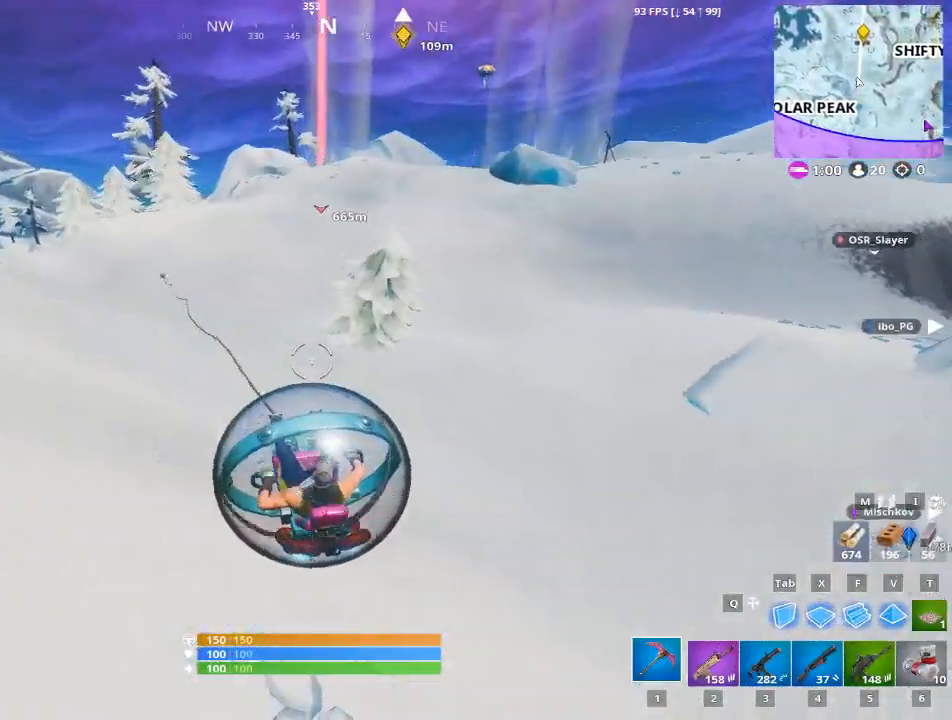
{"keys": ["w"], "mouse": ["left"], "mouse_move": "right", "events": [[200, "a", "down"], [434, "a", "up"]]}
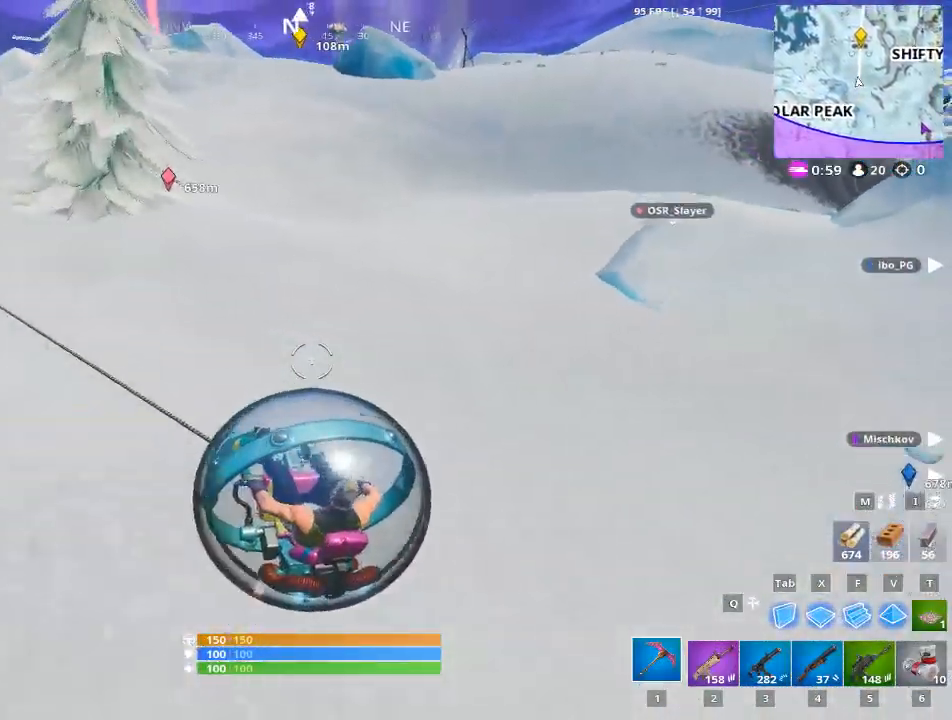
{"keys": ["w"], "mouse": ["left"], "mouse_move": "up", "events": [[117, "d", "down"], [251, "d", "up"]]}
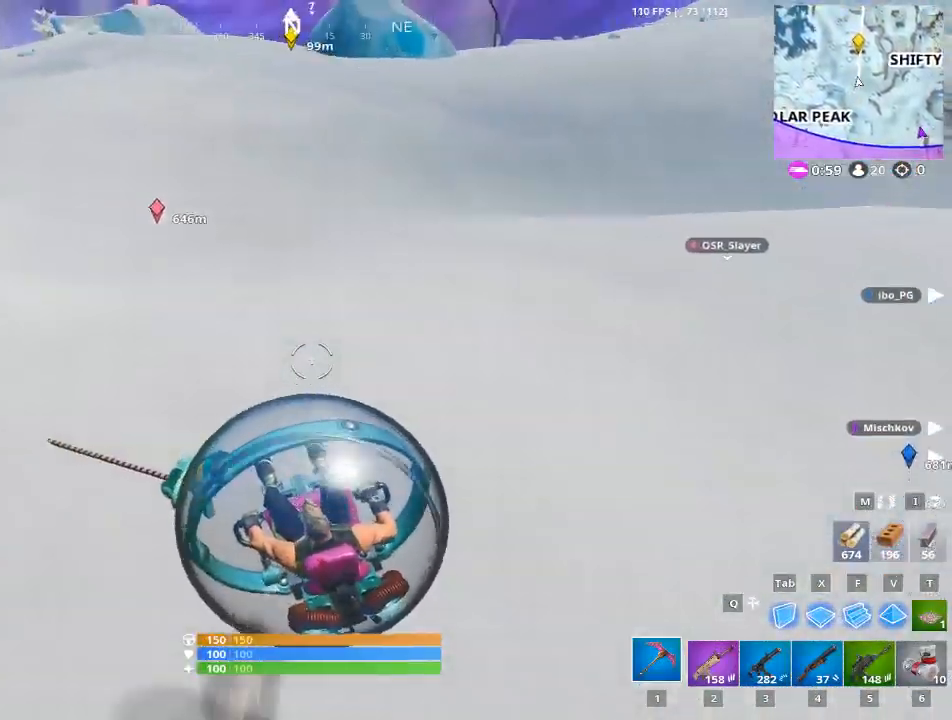
{"keys": ["w"], "mouse": ["left"], "mouse_move": "up-right", "events": []}
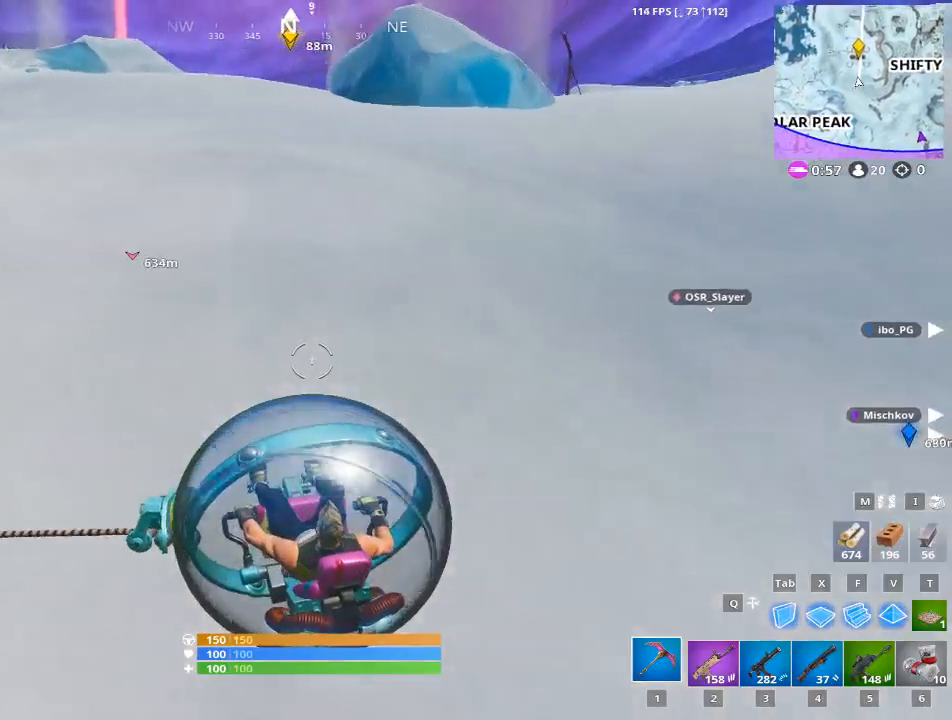
{"keys": ["w"], "mouse": ["left"], "mouse_move": "still", "events": []}
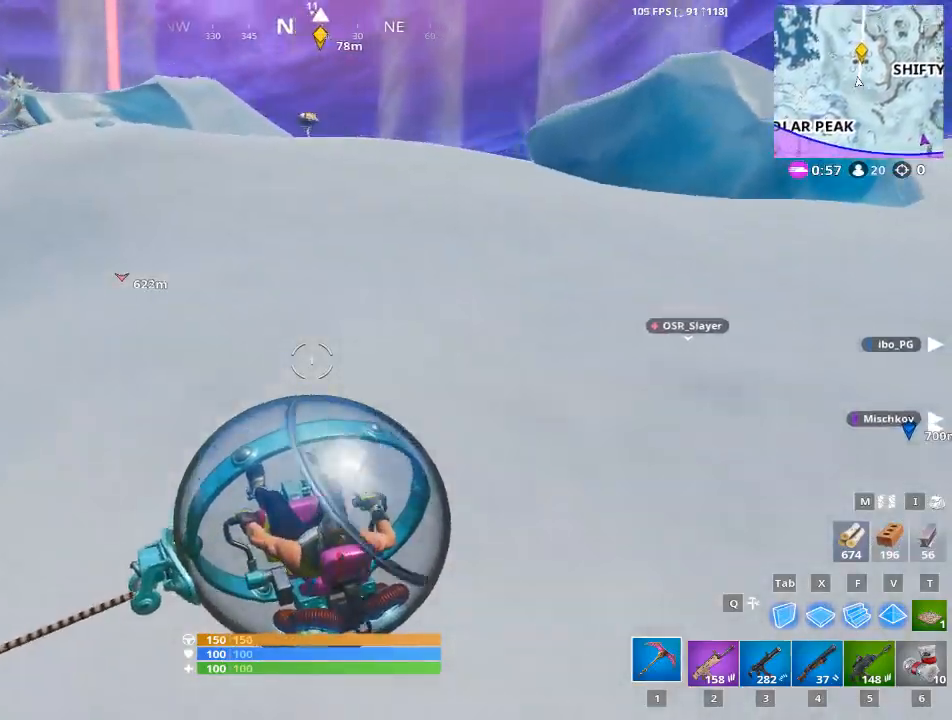
{"keys": ["w"], "mouse": [], "mouse_move": "left", "events": [[83, "shift", "down"], [117, "mouse_left", "up"], [400, "shift", "up"]]}
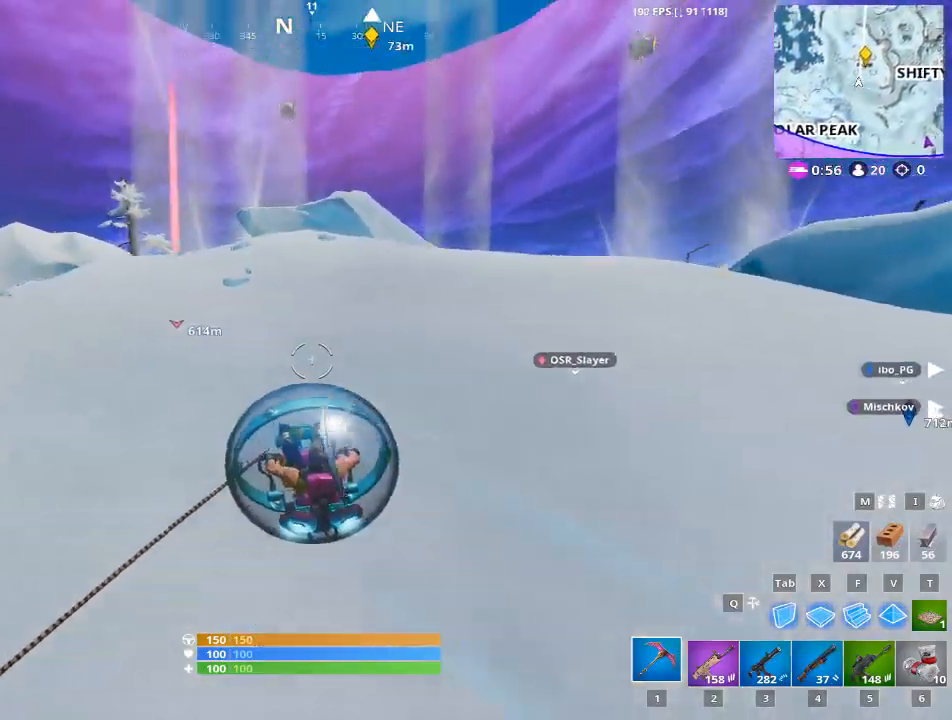
{"keys": ["a", "w"], "mouse": ["left"], "mouse_move": "down-left", "events": [[284, "mouse_left", "down"], [317, "a", "down"]]}
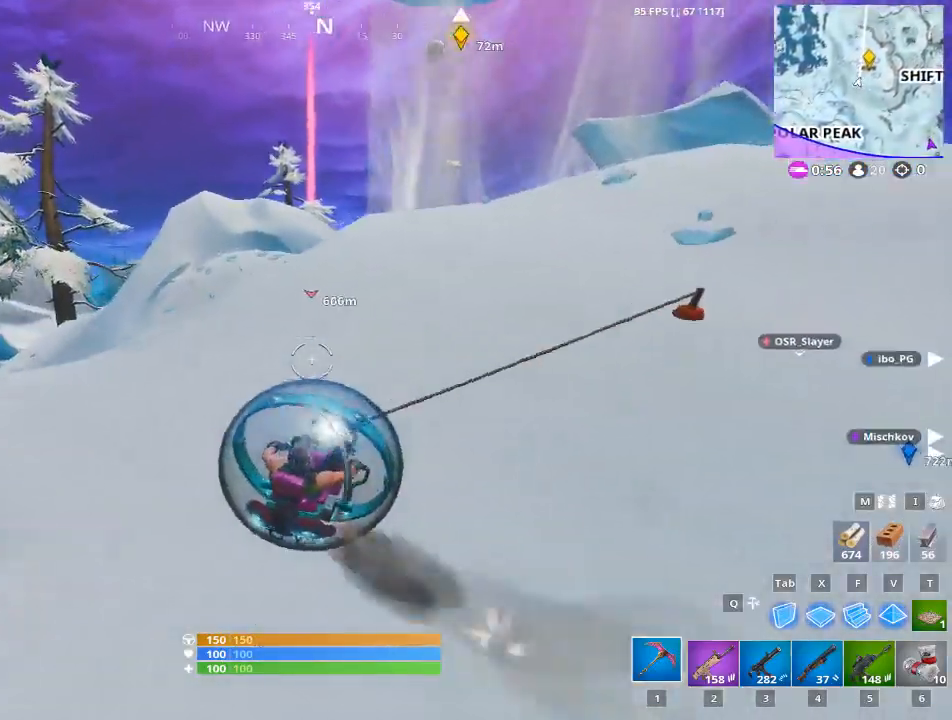
{"keys": ["w"], "mouse": [], "mouse_move": "up-right", "events": [[300, "a", "up"], [383, "mouse_left", "up"]]}
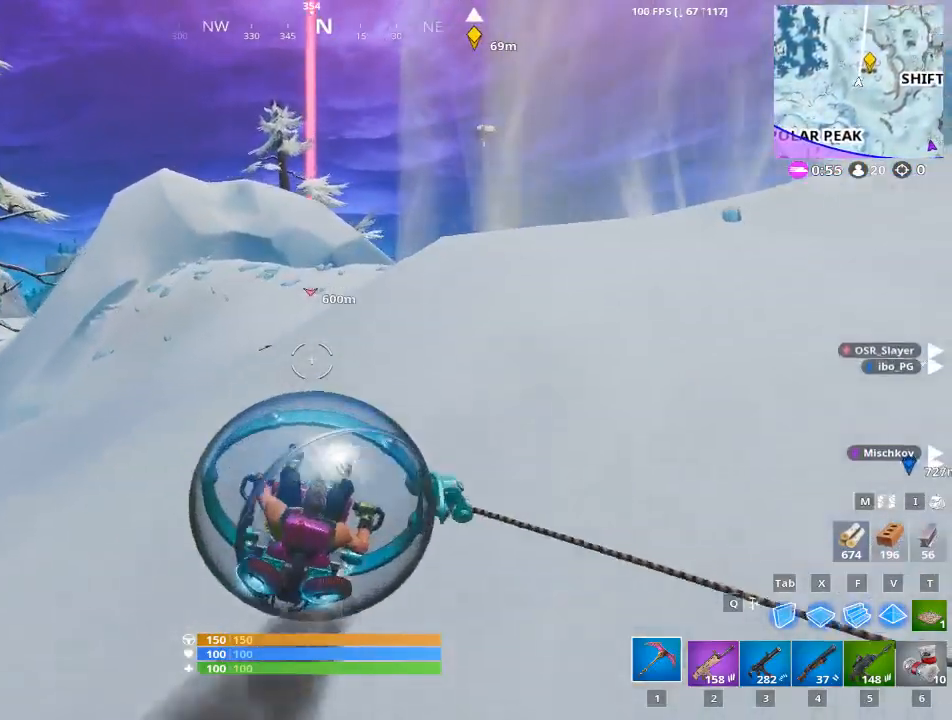
{"keys": ["a", "w"], "mouse": [], "mouse_move": "still", "events": [[34, "shift", "down"], [267, "shift", "up"], [351, "a", "down"]]}
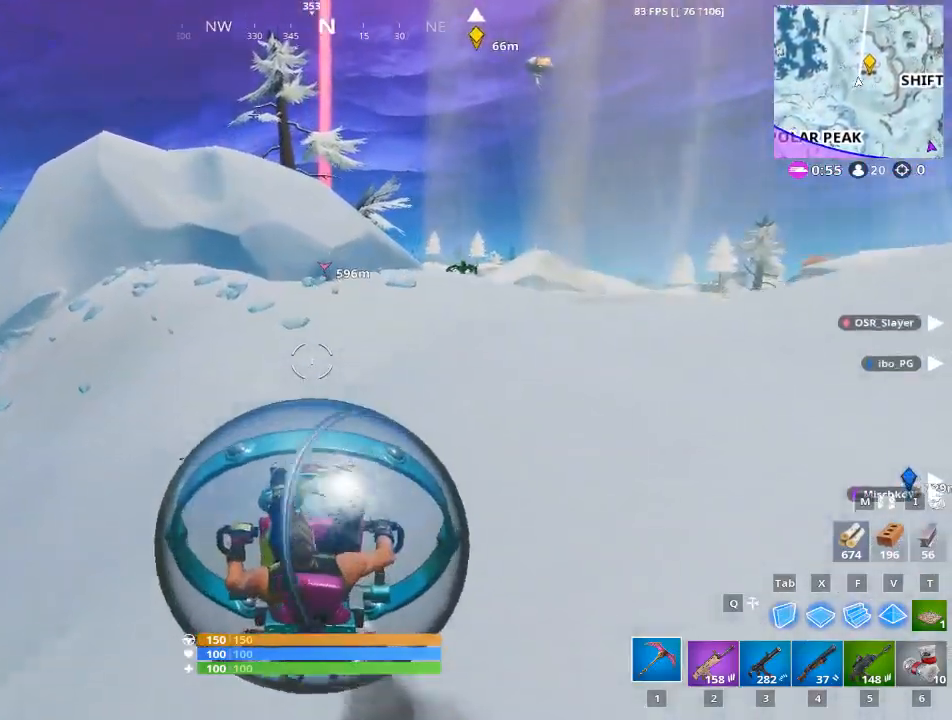
{"keys": ["w"], "mouse": [], "mouse_move": "up", "events": [[50, "a", "up"]]}
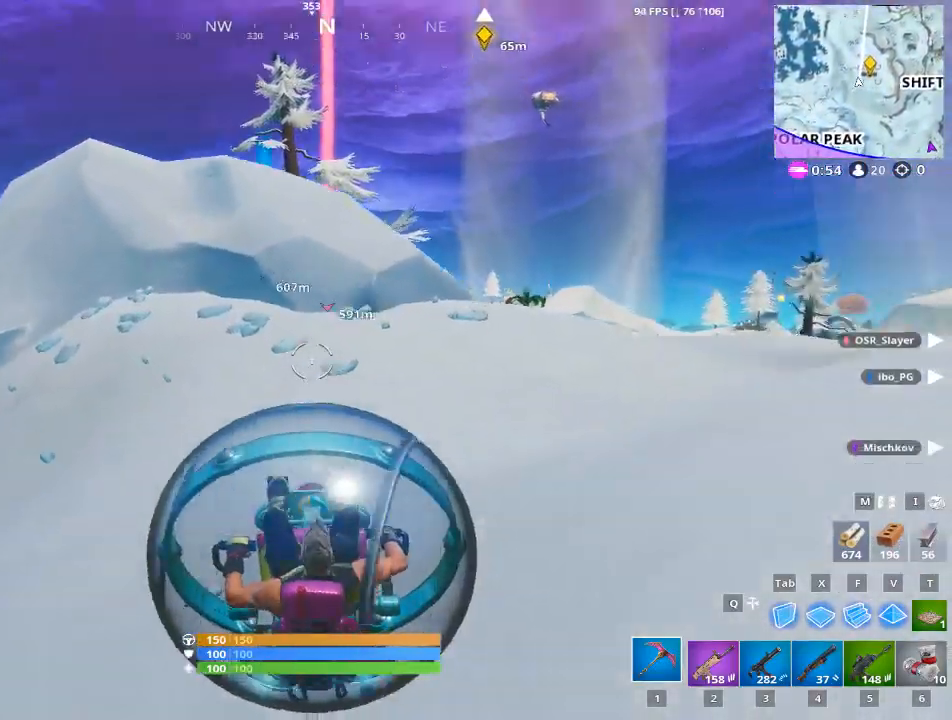
{"keys": ["shift", "w"], "mouse": [], "mouse_move": "down", "events": [[217, "shift", "down"]]}
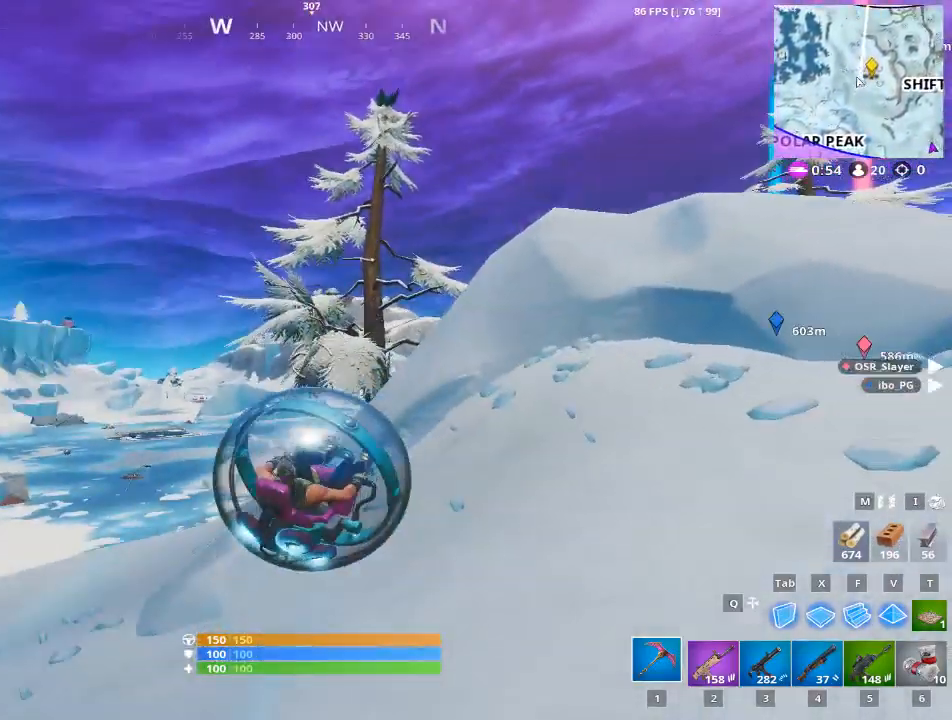
{"keys": ["a", "w"], "mouse": ["left"], "mouse_move": "down-right", "events": [[117, "shift", "up"], [250, "a", "down"], [450, "mouse_left", "down"]]}
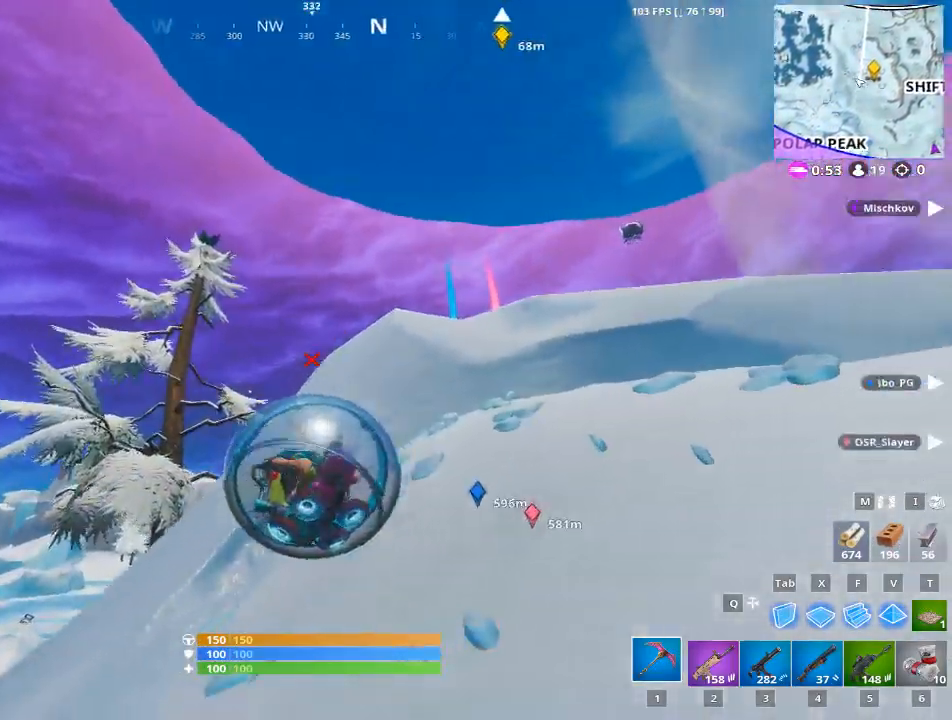
{"keys": ["a", "w"], "mouse": ["left"], "mouse_move": "still", "events": []}
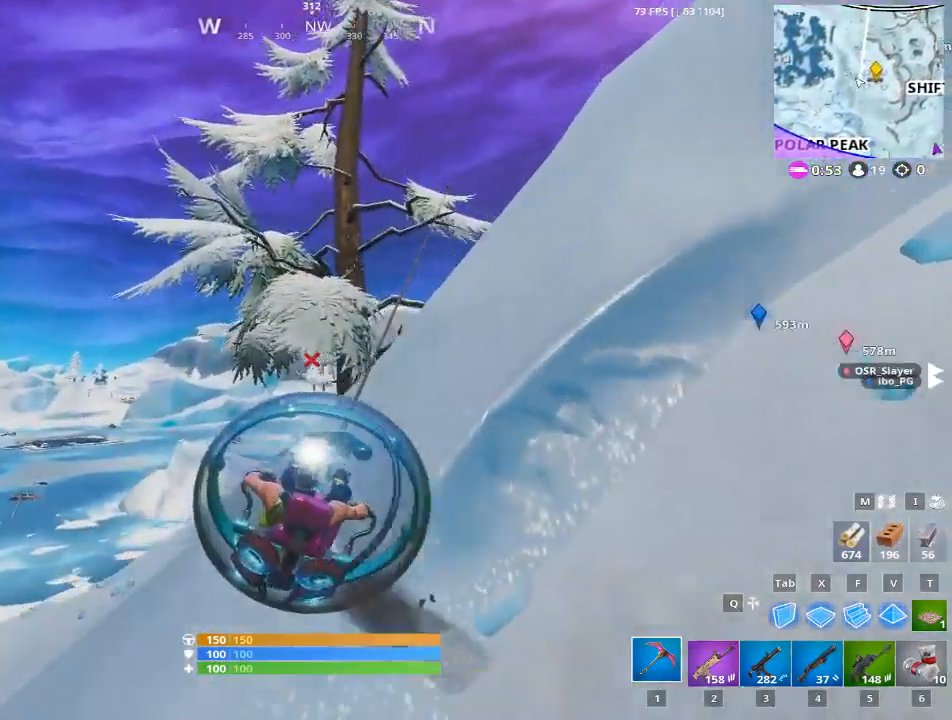
{"keys": ["w"], "mouse": ["left"], "mouse_move": "right", "events": [[250, "a", "up"]]}
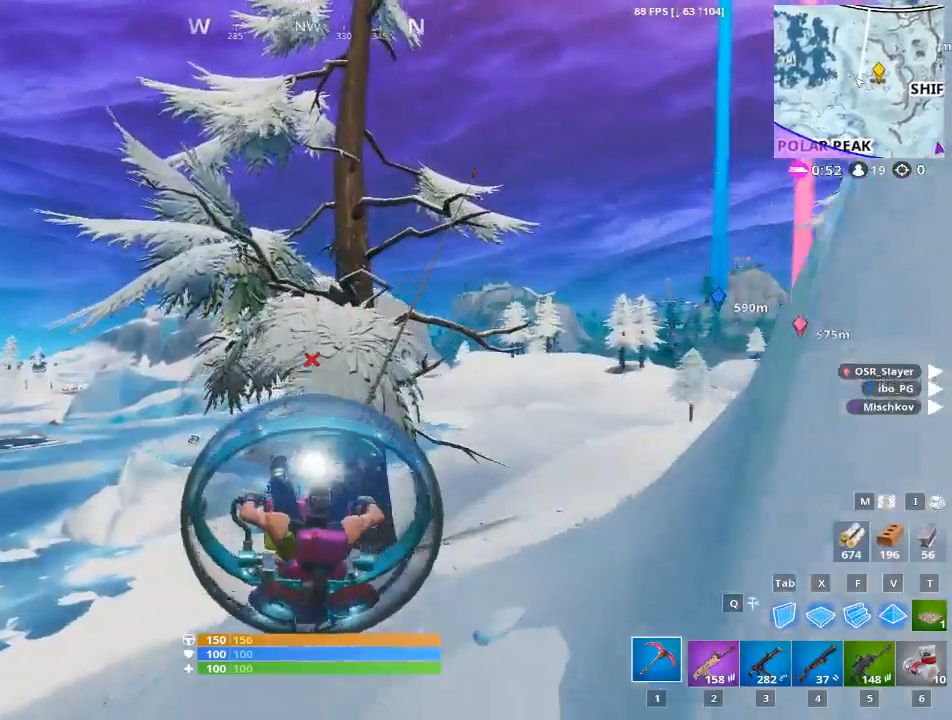
{"keys": ["a", "w"], "mouse": [], "mouse_move": "still", "events": [[434, "mouse_left", "up"], [484, "a", "down"]]}
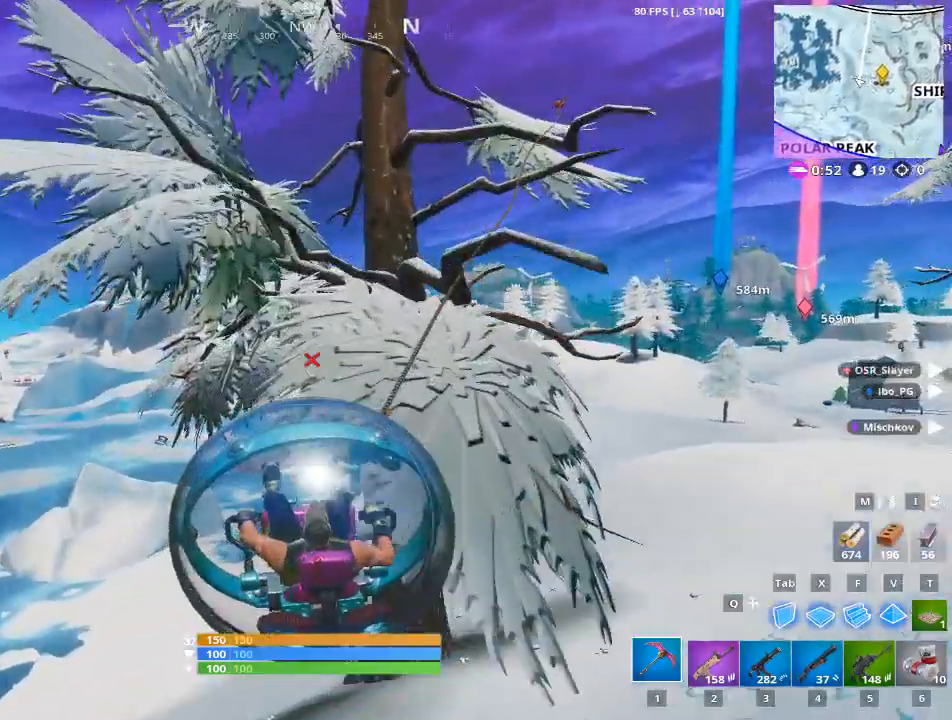
{"keys": ["a", "w"], "mouse": [], "mouse_move": "right", "events": []}
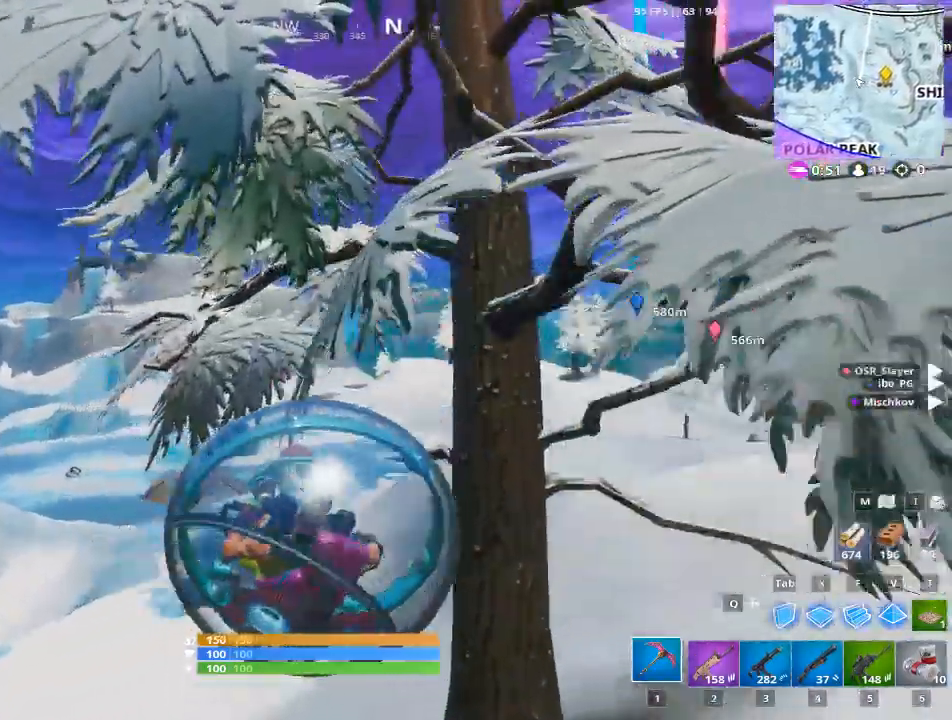
{"keys": ["a", "w"], "mouse": [], "mouse_move": "still", "events": []}
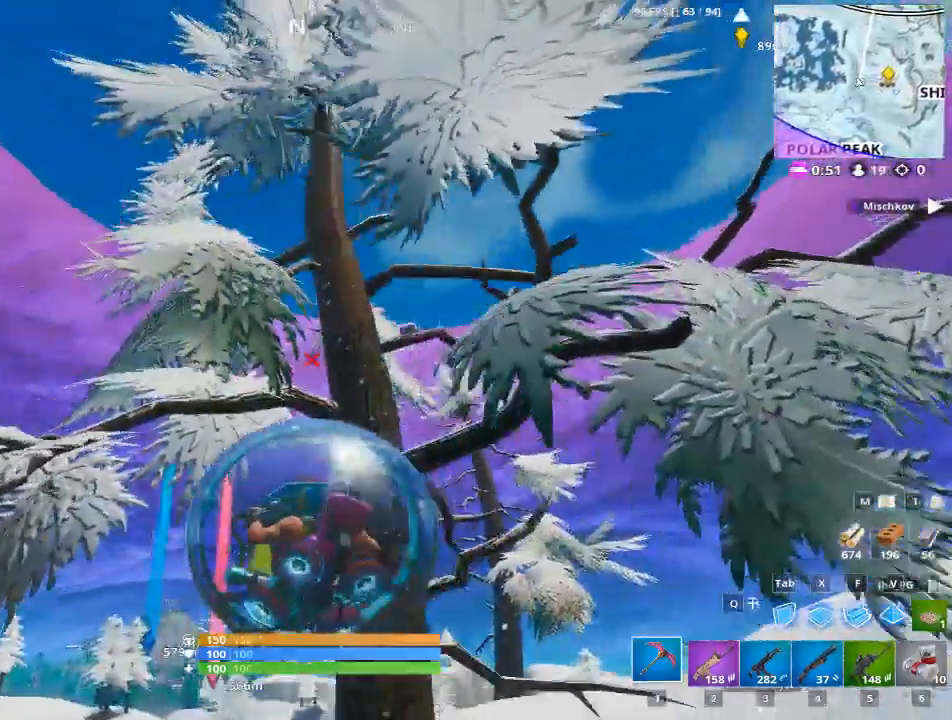
{"keys": ["a", "w"], "mouse": ["left"], "mouse_move": "down", "events": [[150, "mouse_left", "down"]]}
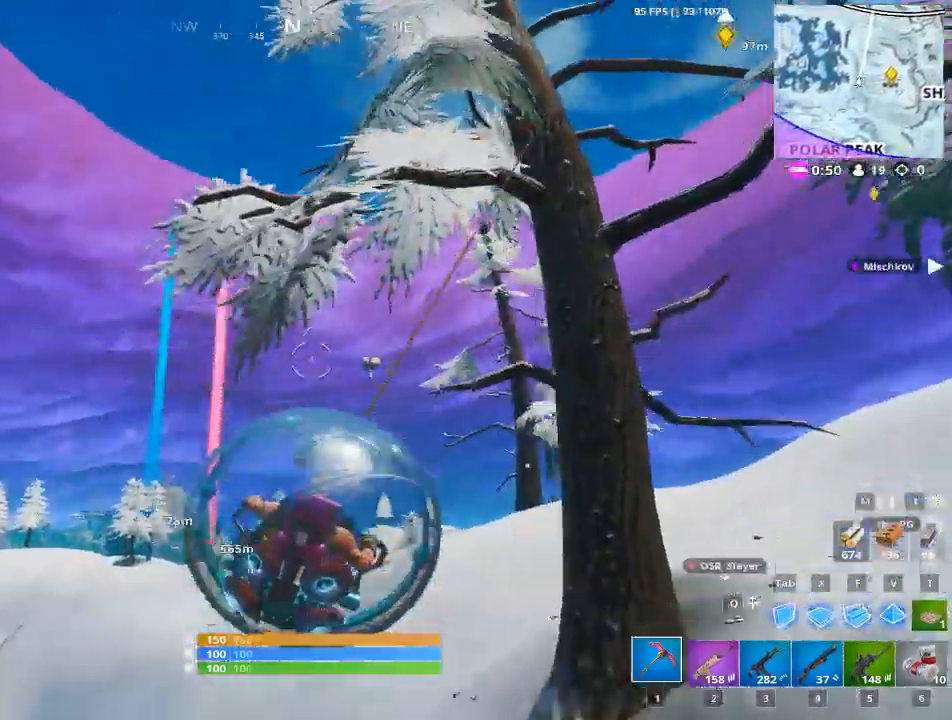
{"keys": ["a", "w"], "mouse": [], "mouse_move": "still", "events": [[451, "mouse_left", "up"]]}
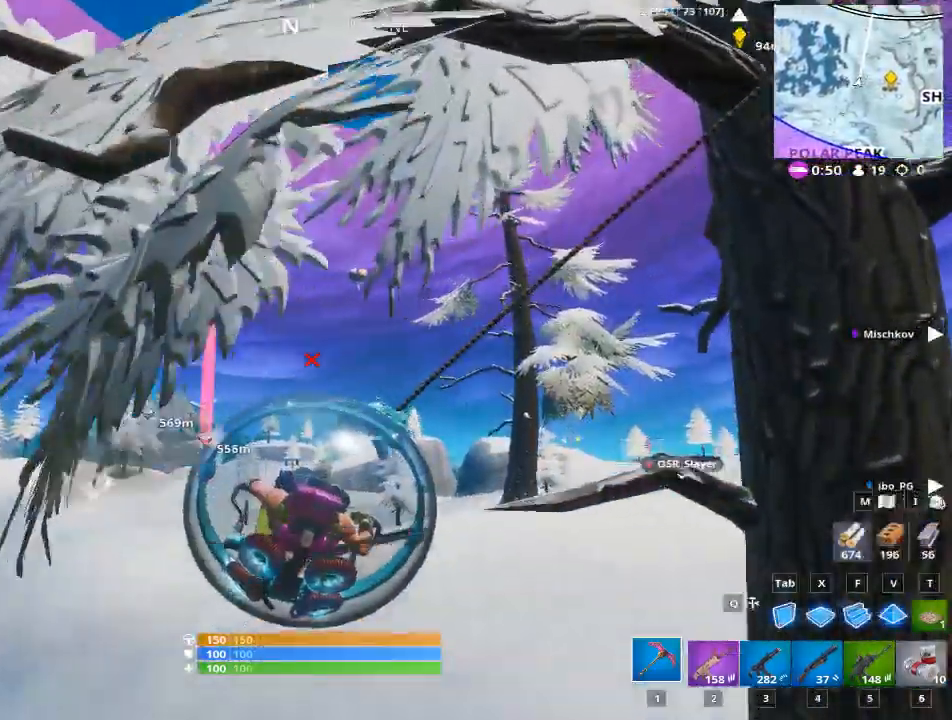
{"keys": ["a", "w"], "mouse": [], "mouse_move": "down", "events": []}
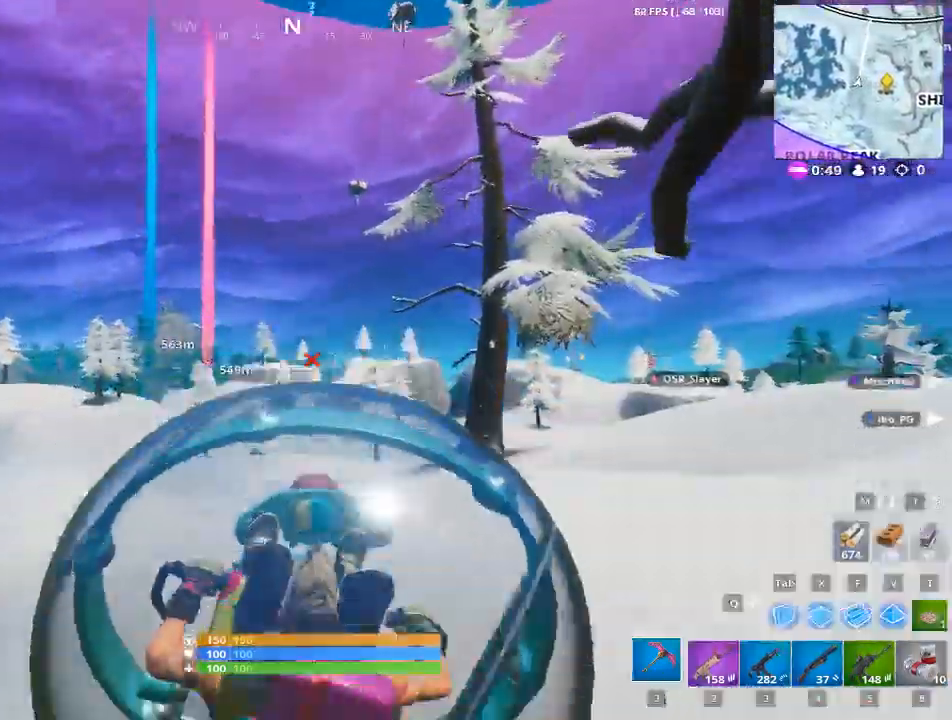
{"keys": ["a", "w"], "mouse": [], "mouse_move": "still", "events": []}
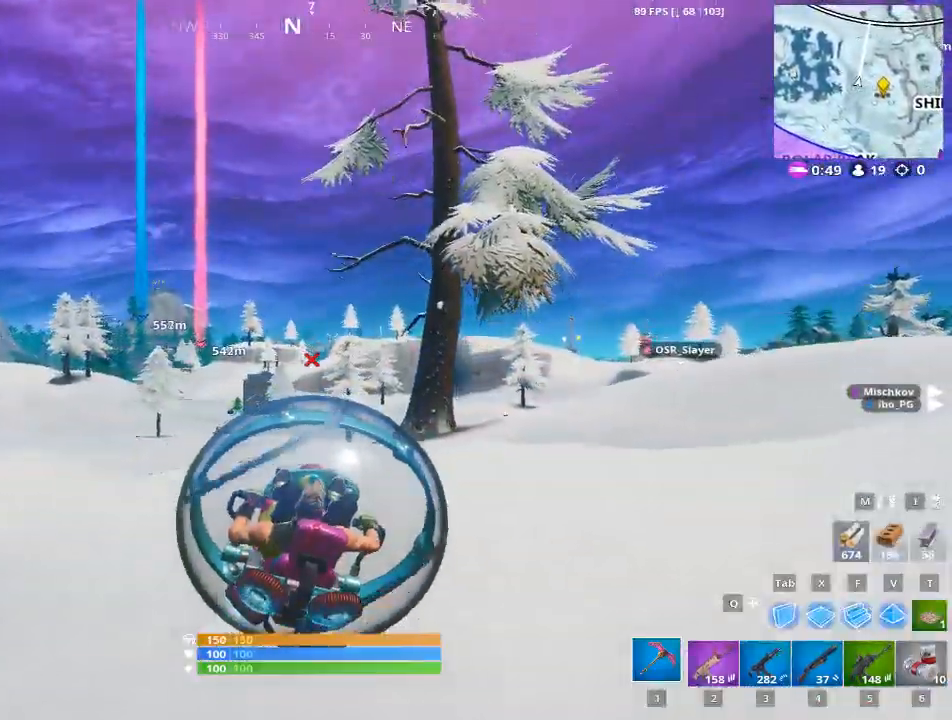
{"keys": ["w"], "mouse": [], "mouse_move": "still", "events": [[400, "a", "up"]]}